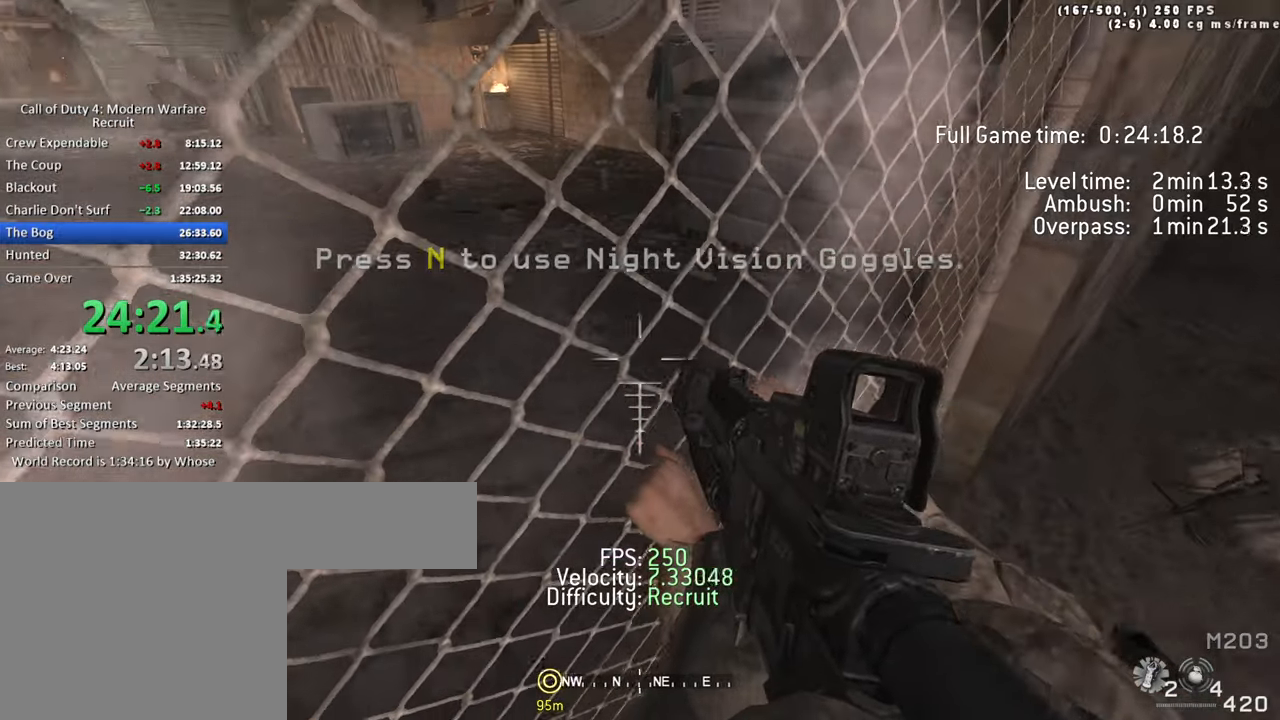
Gameplay with keyboard; each line is a JSON object with the keys held at the frame after it. "events" lists presses ("down") and releases ("up") of "1", "2", "3", "4", "5", "a", "alt", "c", "caps_lock", "ctrl", "d", "e", "f", "g", "q", "r", "s", "shift", "space", "t", "tab", "v", "w", "x" and "z" between this image and that frame as [ms after this image, input, new state], when the widget could be followed in between. No other keys are recorded. Mouse input is not recorded.
{"keys": ["w"], "events": [[116, "d", "up"], [400, "d", "down"], [500, "d", "up"]]}
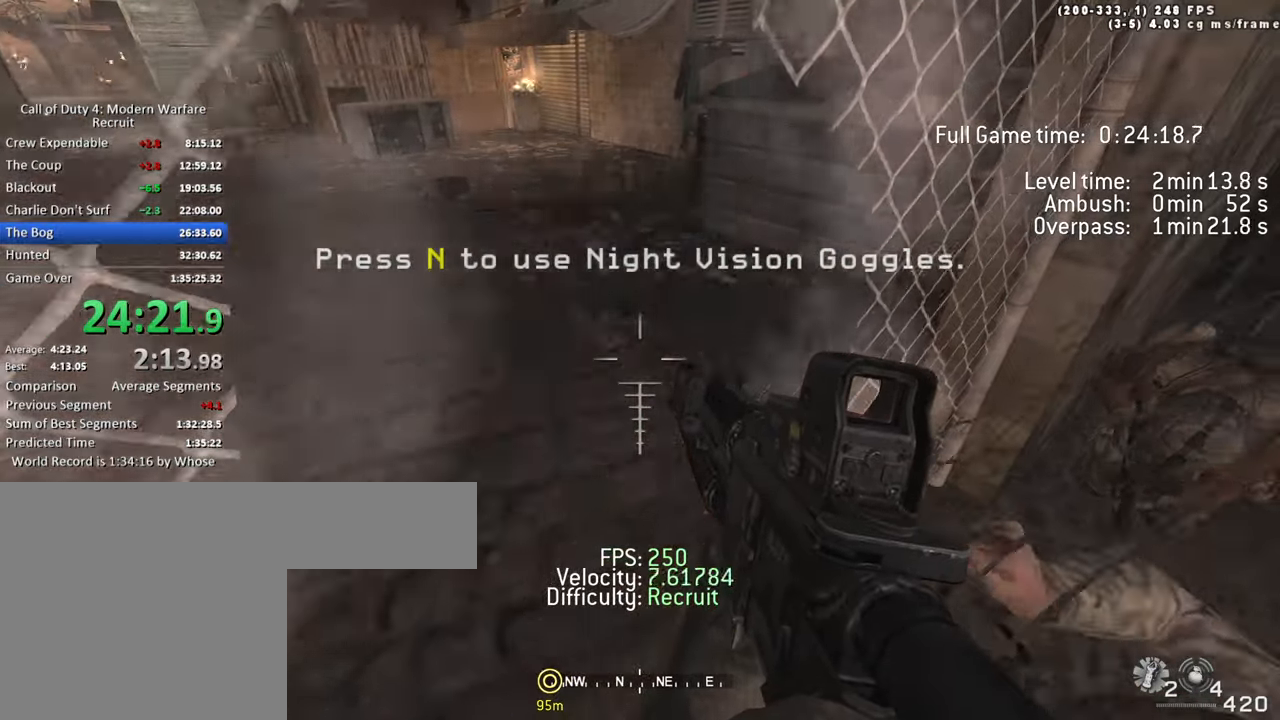
{"keys": ["w"], "events": [[266, "d", "down"], [366, "d", "up"]]}
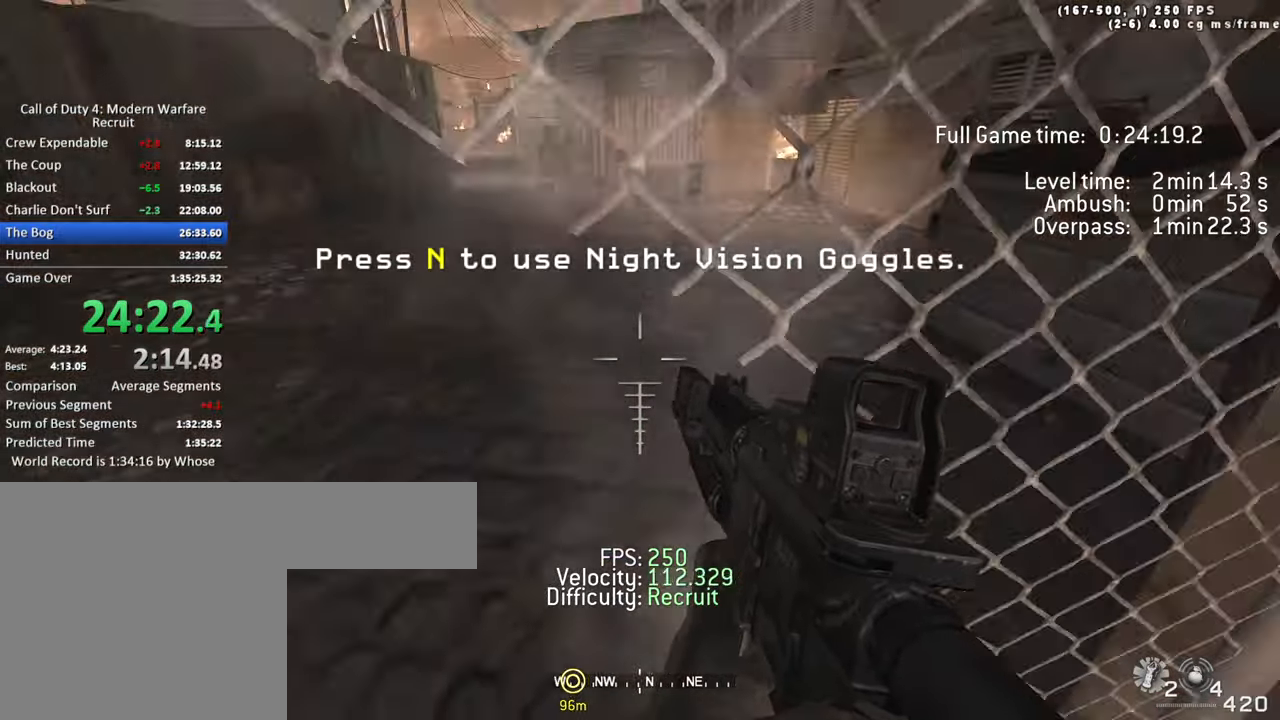
{"keys": ["w"], "events": [[100, "a", "down"], [150, "shift", "down"], [283, "a", "up"], [333, "shift", "up"]]}
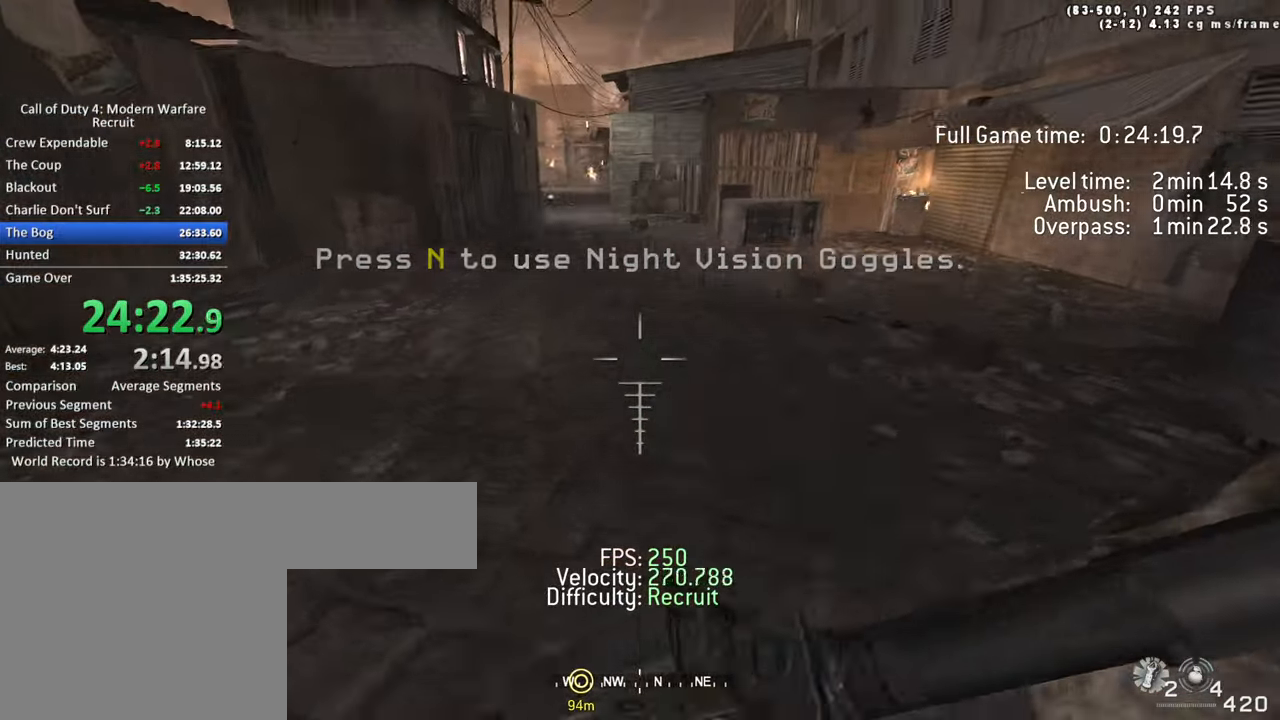
{"keys": ["a", "ctrl", "space", "w"], "events": [[16, "d", "down"], [150, "a", "down"], [200, "d", "up"], [350, "space", "down"], [383, "ctrl", "down"]]}
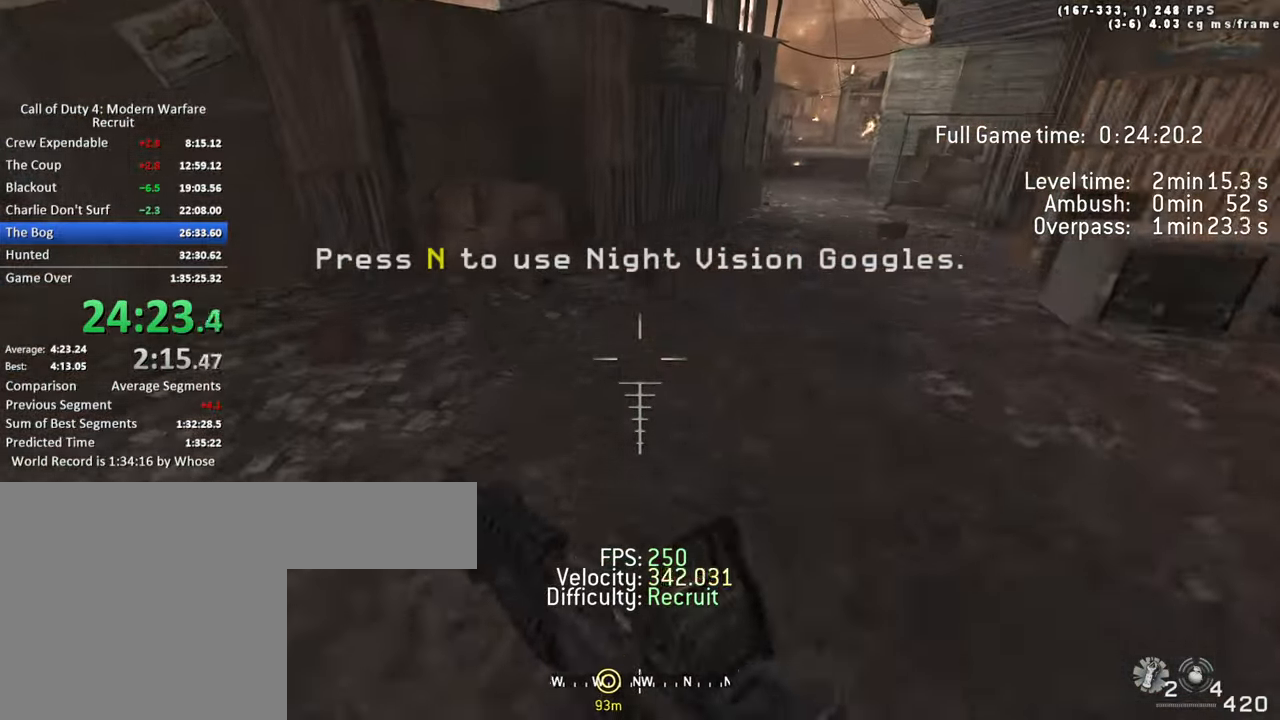
{"keys": ["d", "w"], "events": [[83, "ctrl", "up"], [266, "space", "up"], [366, "shift", "down"], [500, "a", "up"], [500, "d", "down"], [500, "shift", "up"]]}
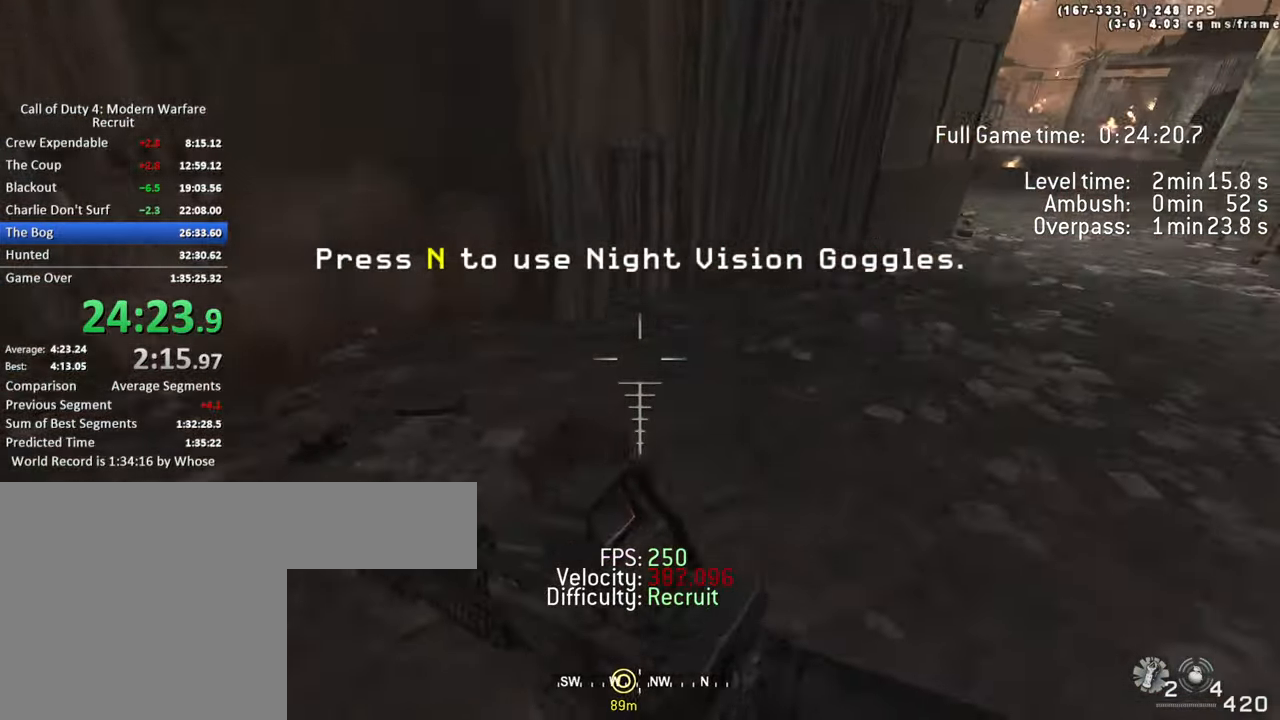
{"keys": ["d", "space", "w"], "events": [[133, "space", "down"], [183, "ctrl", "down"], [466, "ctrl", "up"]]}
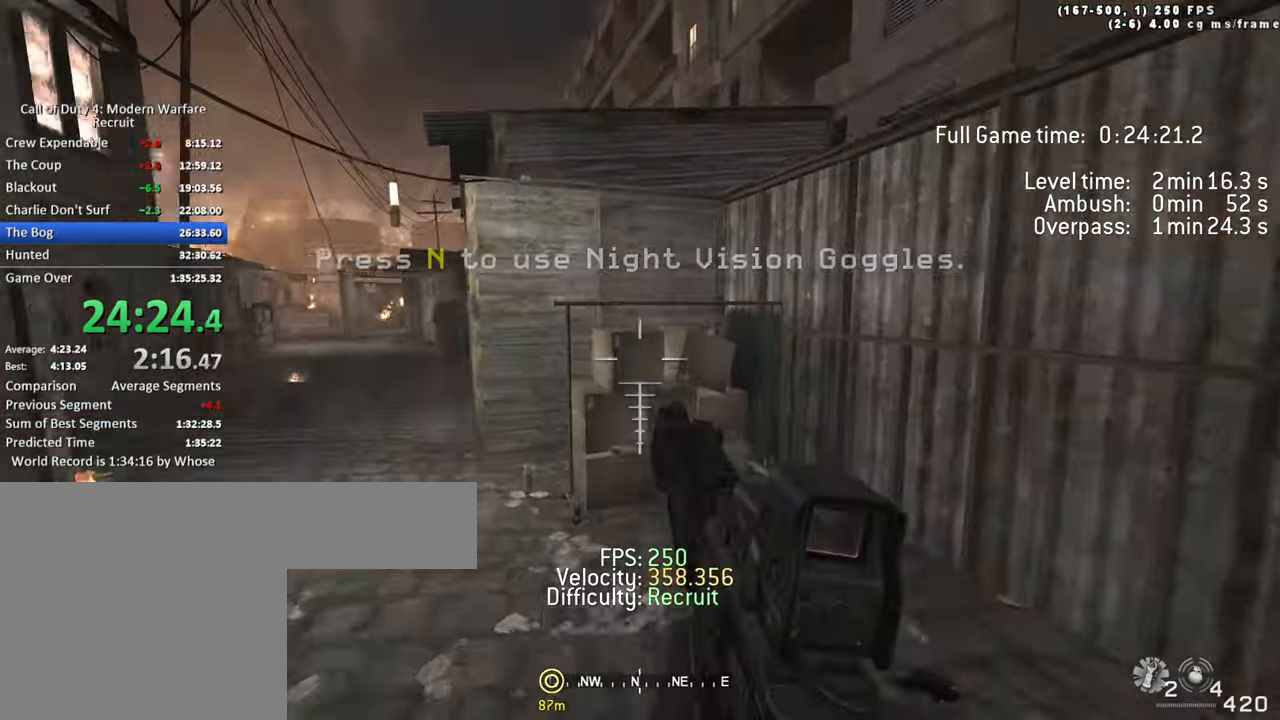
{"keys": ["a", "ctrl", "space", "w"]}
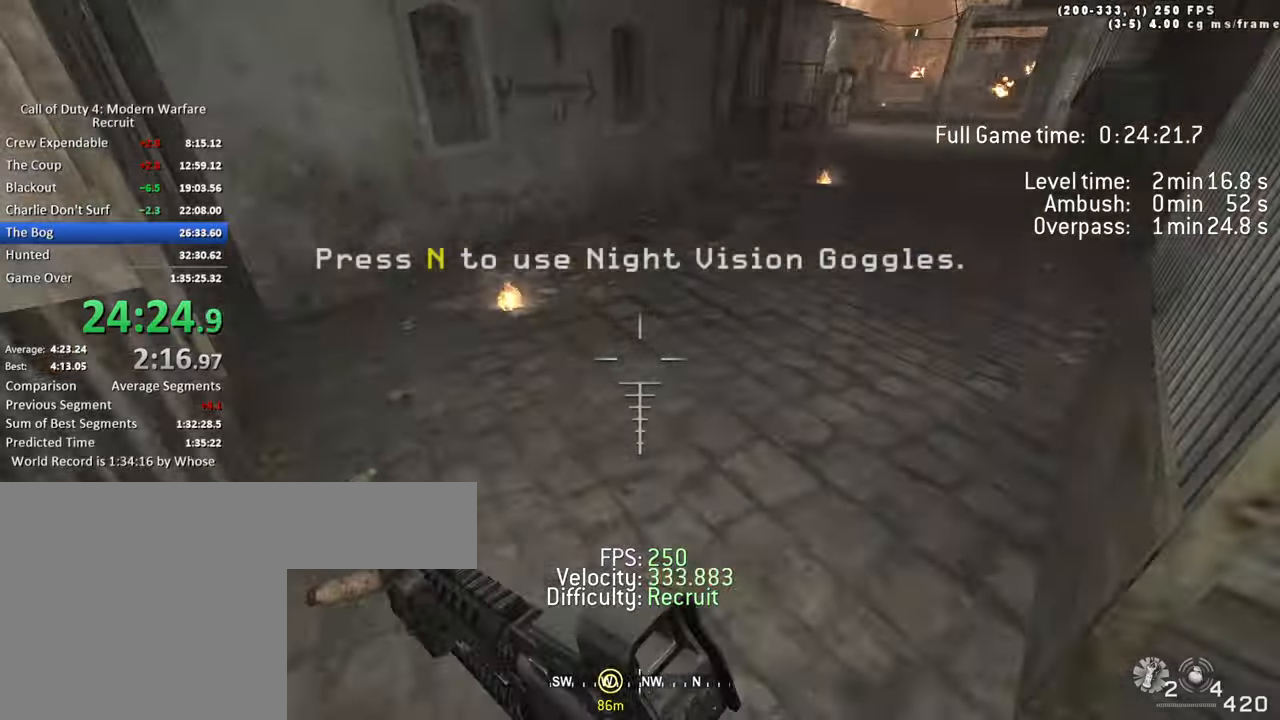
{"keys": ["a", "d", "shift", "w"], "events": [[133, "ctrl", "up"], [267, "space", "up"], [400, "shift", "down"], [500, "d", "down"]]}
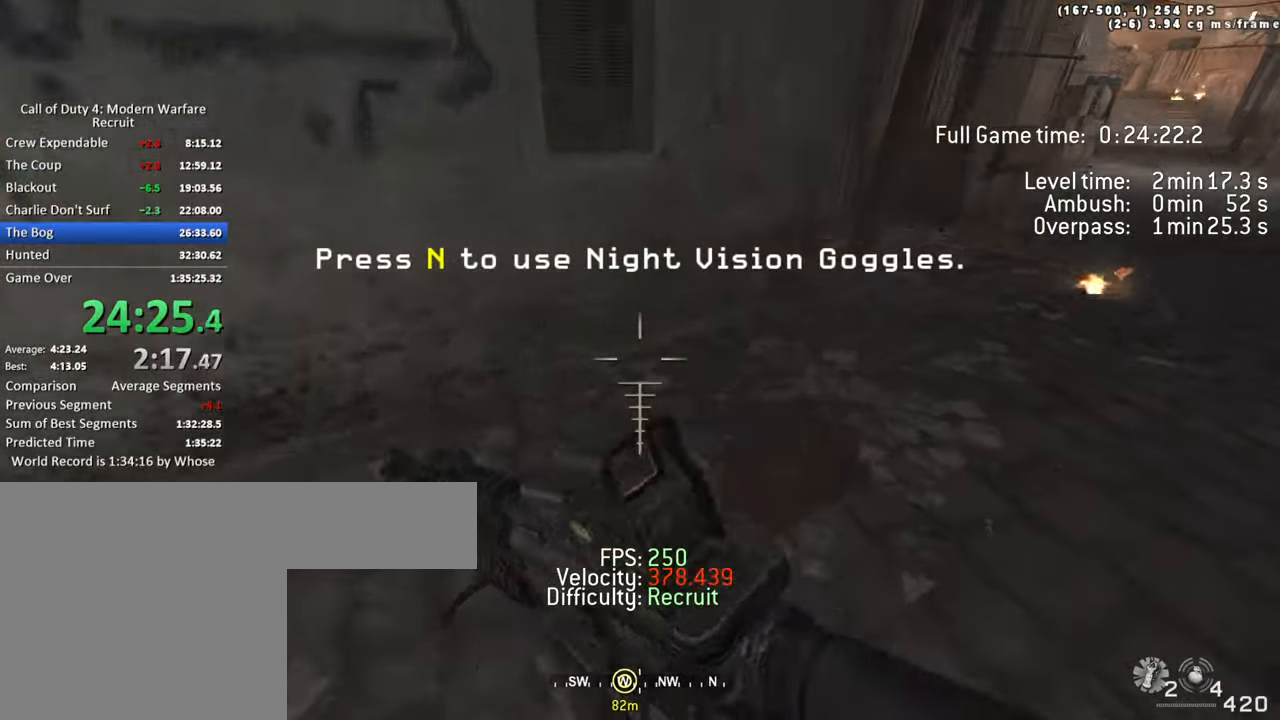
{"keys": ["ctrl", "d", "space", "w"], "events": [[50, "a", "up"], [50, "shift", "up"], [233, "ctrl", "down"], [233, "space", "down"]]}
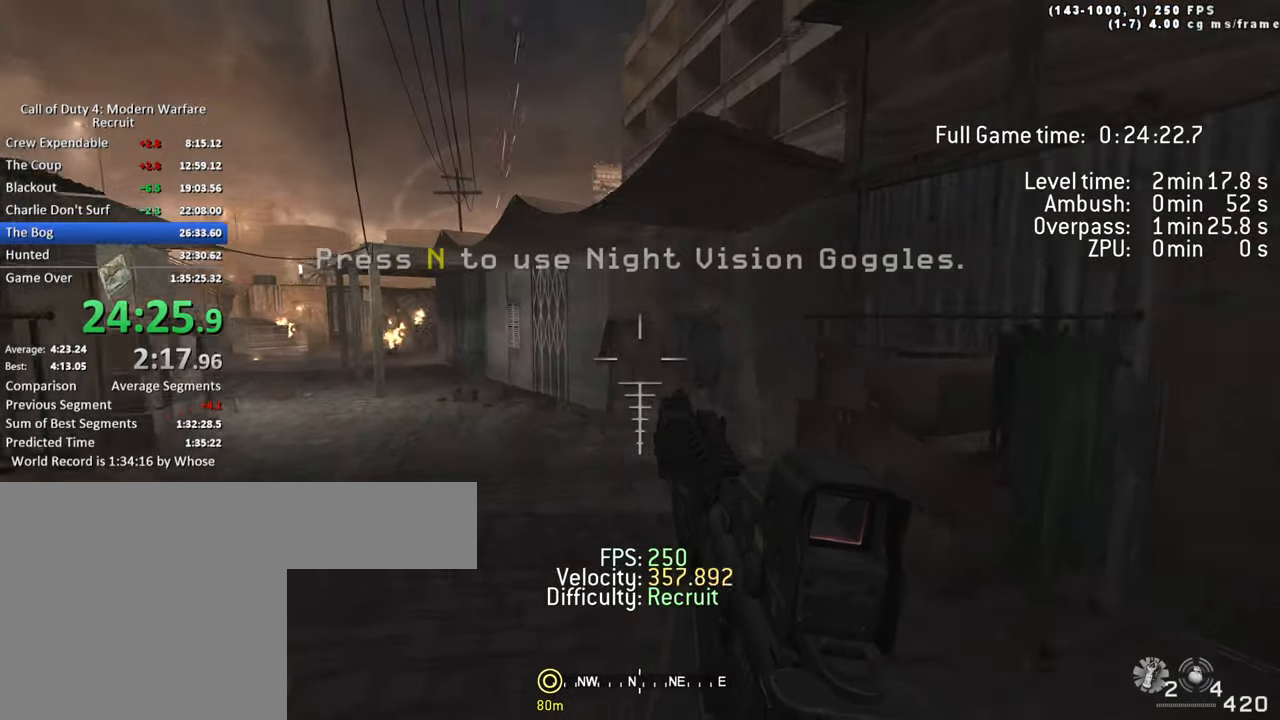
{"keys": ["a", "ctrl", "space", "w"], "events": [[17, "ctrl", "up"], [150, "space", "up"], [250, "shift", "down"], [300, "a", "down"], [350, "d", "up"], [350, "shift", "up"], [483, "ctrl", "down"], [483, "space", "down"]]}
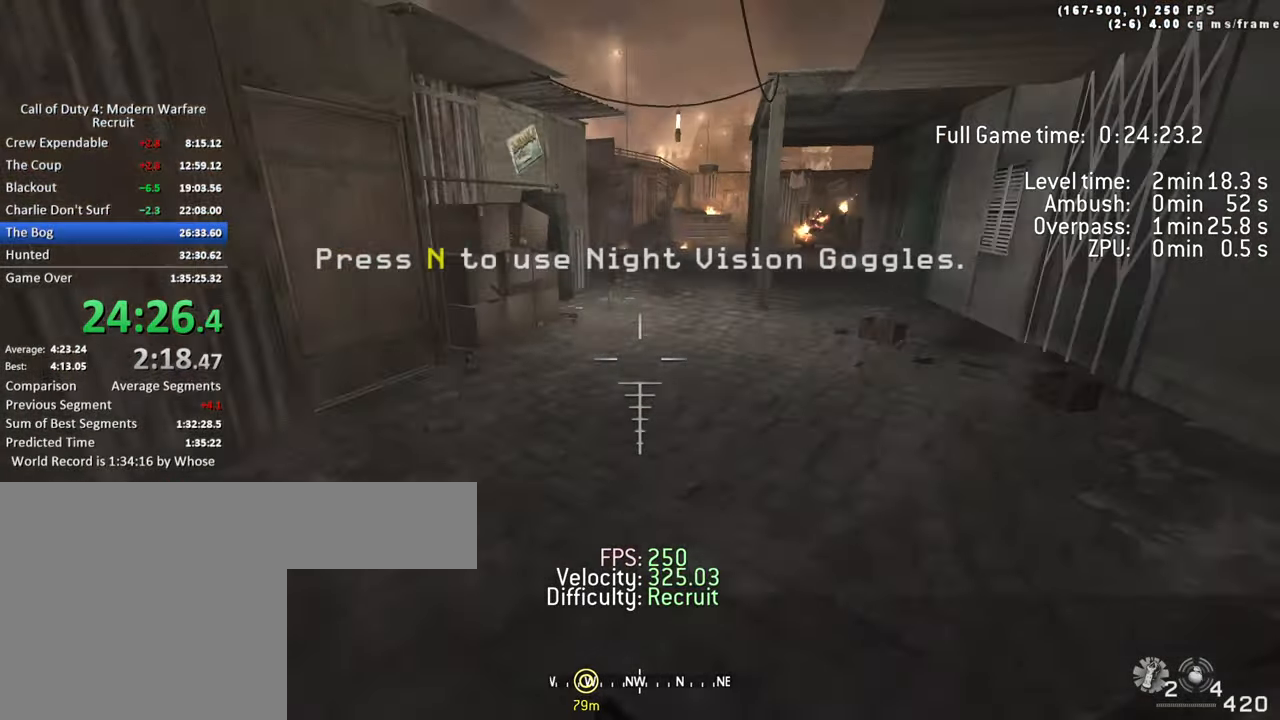
{"keys": ["a", "shift", "w"], "events": [[267, "ctrl", "up"], [400, "space", "up"], [450, "shift", "down"]]}
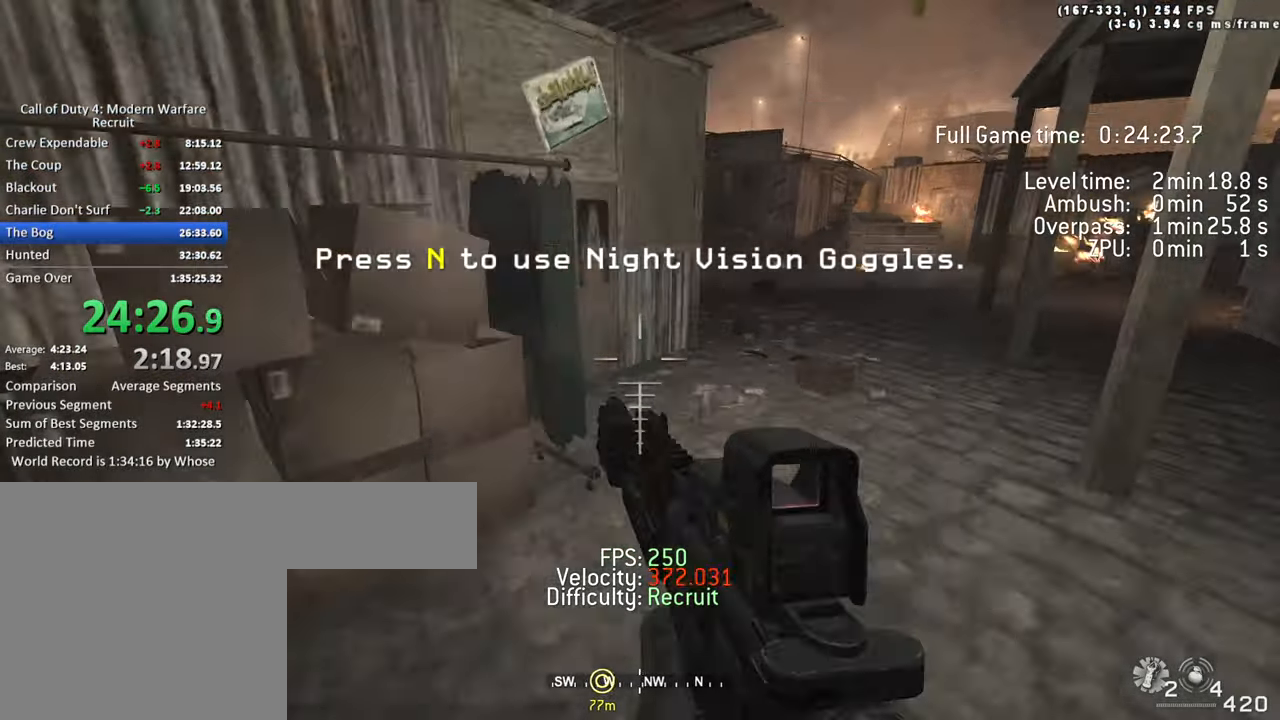
{"keys": ["a", "ctrl", "space", "w"], "events": [[50, "d", "down"], [100, "a", "up"], [100, "shift", "up"], [233, "a", "down"], [233, "d", "up"], [417, "ctrl", "down"], [417, "space", "down"]]}
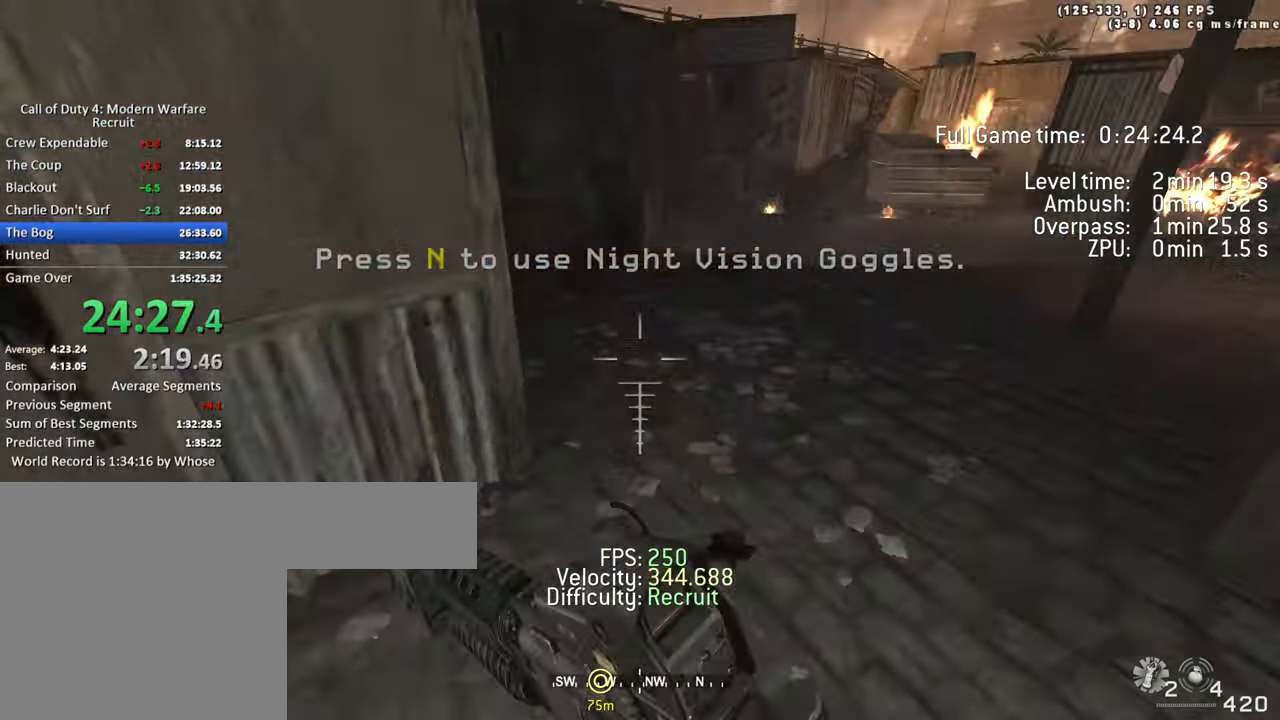
{"keys": ["d", "w"], "events": [[200, "ctrl", "up"], [300, "space", "up"], [400, "shift", "down"], [483, "a", "up"], [483, "d", "down"], [483, "shift", "up"]]}
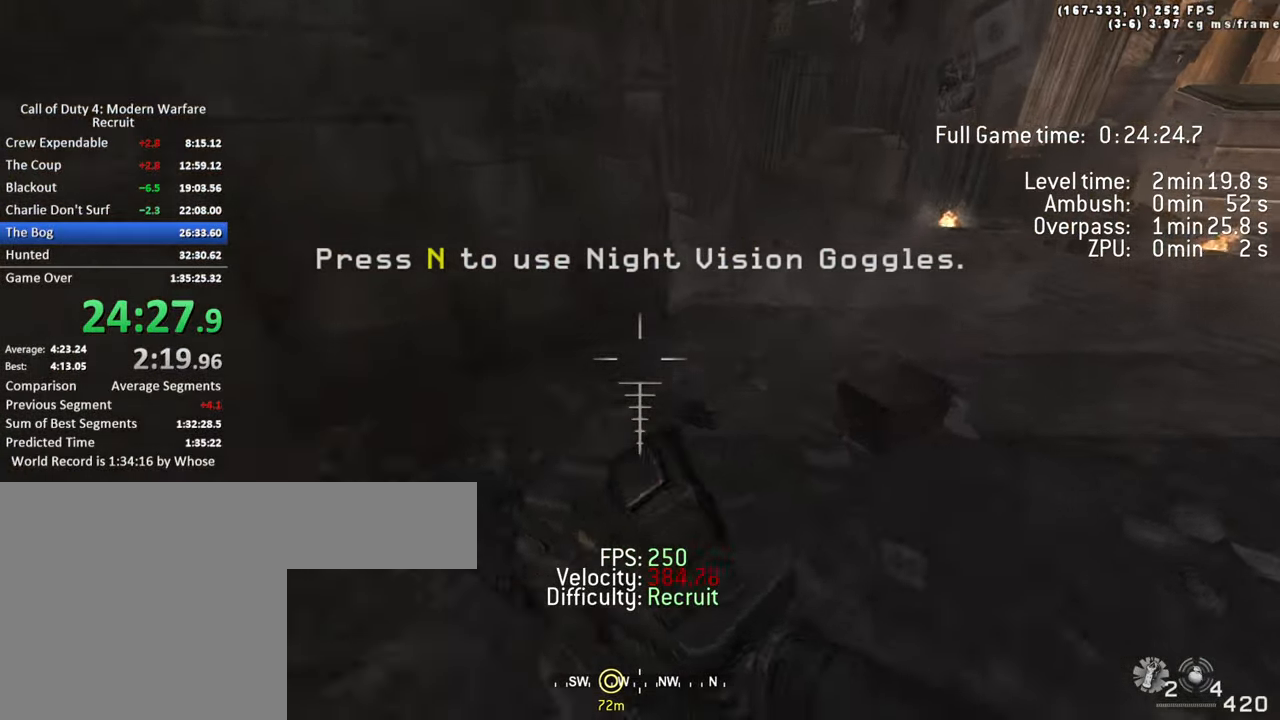
{"keys": ["a", "w"], "events": [[367, "d", "up"], [400, "a", "down"]]}
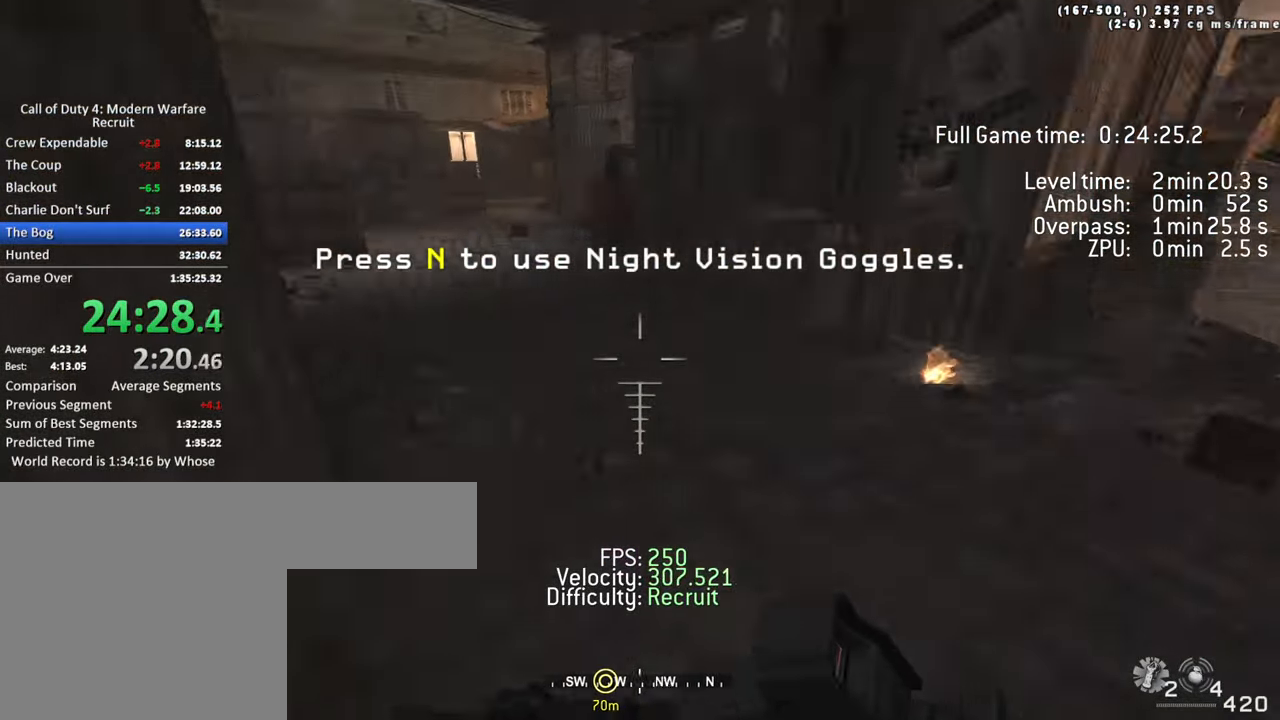
{"keys": ["a", "space", "w"], "events": [[100, "space", "down"], [133, "ctrl", "down"], [383, "ctrl", "up"]]}
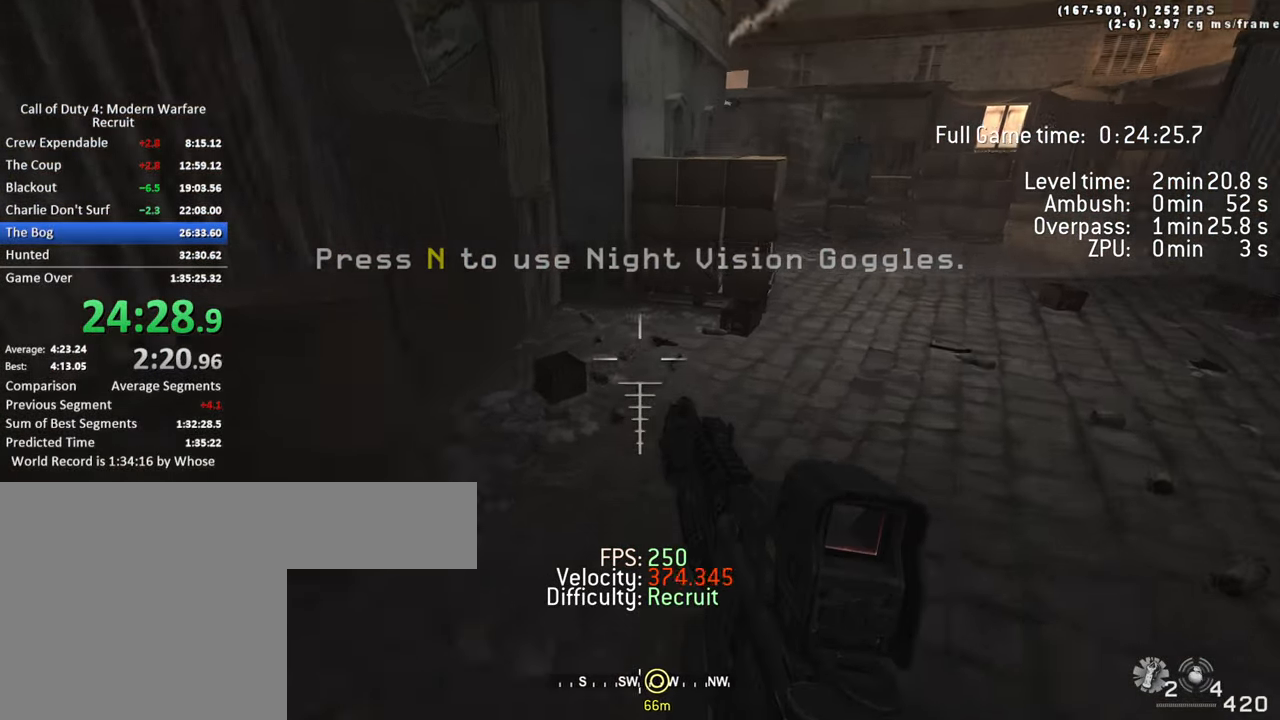
{"keys": ["a", "w"], "events": [[17, "space", "up"], [67, "shift", "down"], [200, "d", "down"], [200, "shift", "up"], [250, "a", "up"], [383, "a", "down"], [433, "d", "up"]]}
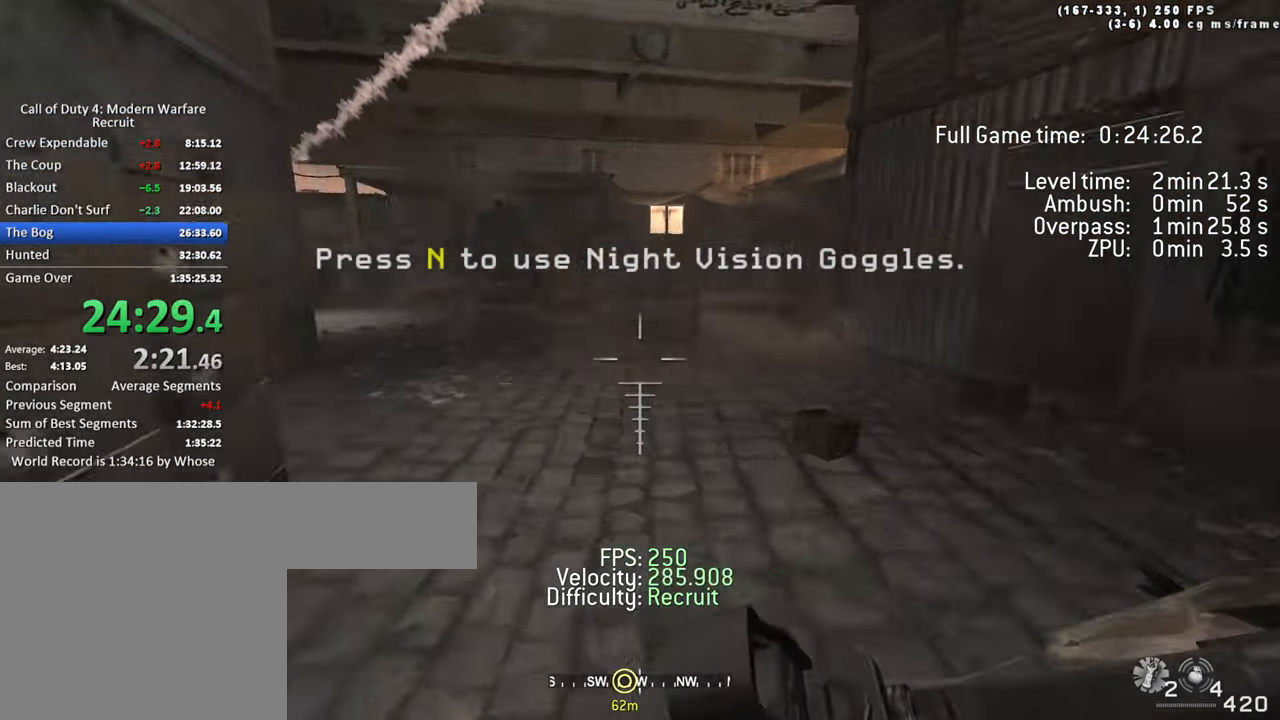
{"keys": ["a", "space", "w"], "events": [[83, "space", "down"], [133, "ctrl", "down"], [400, "ctrl", "up"]]}
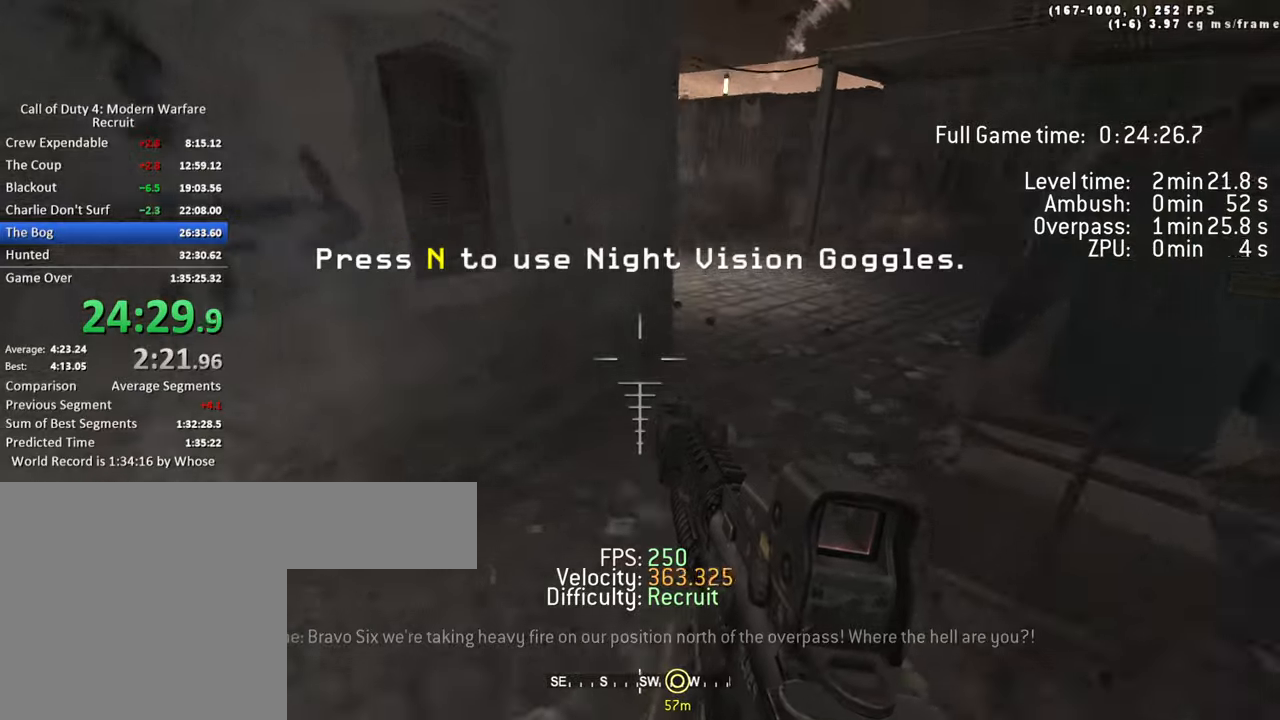
{"keys": ["a", "d", "w"], "events": [[50, "space", "up"], [100, "shift", "down"], [234, "shift", "up"], [284, "a", "up"], [284, "d", "down"], [467, "a", "down"]]}